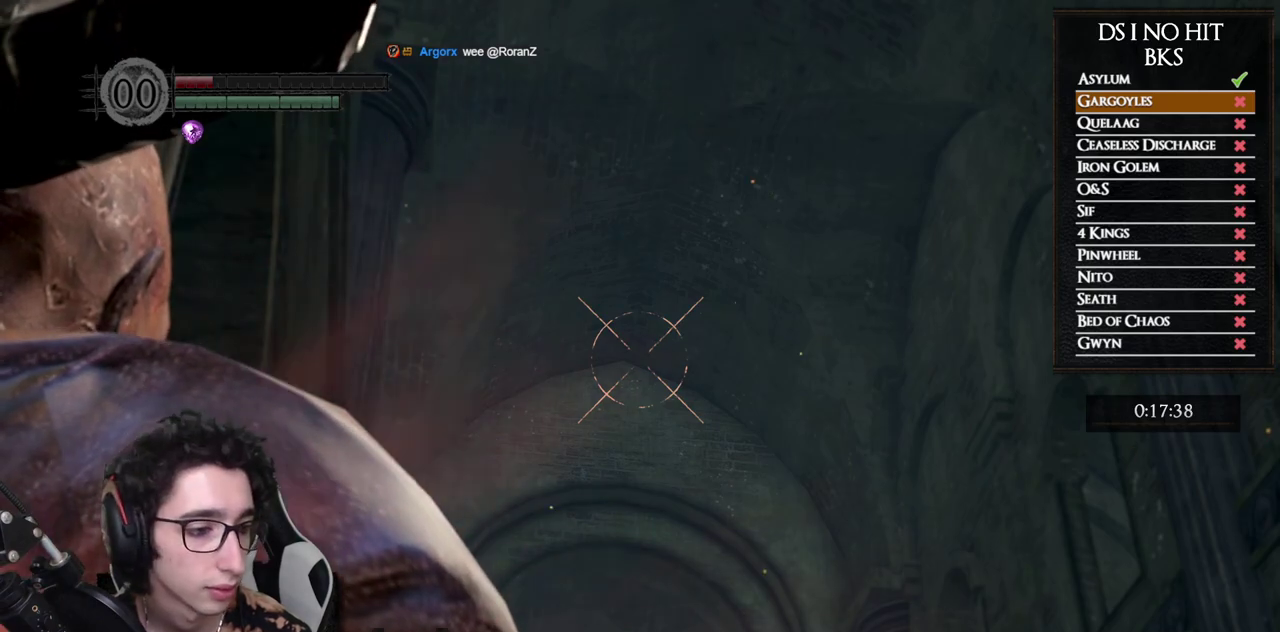
Gameplay with a controller (Xbox layout); each line is a JSON object with the inputs held at the frame after it. "events" lists button and stick changes between this image and that frame as [ms after this image, input, new state], when the widget could be followed in between. Not read: L1 R2.
{"buttons": ["L2"], "left_stick": "center", "right_stick": "center"}
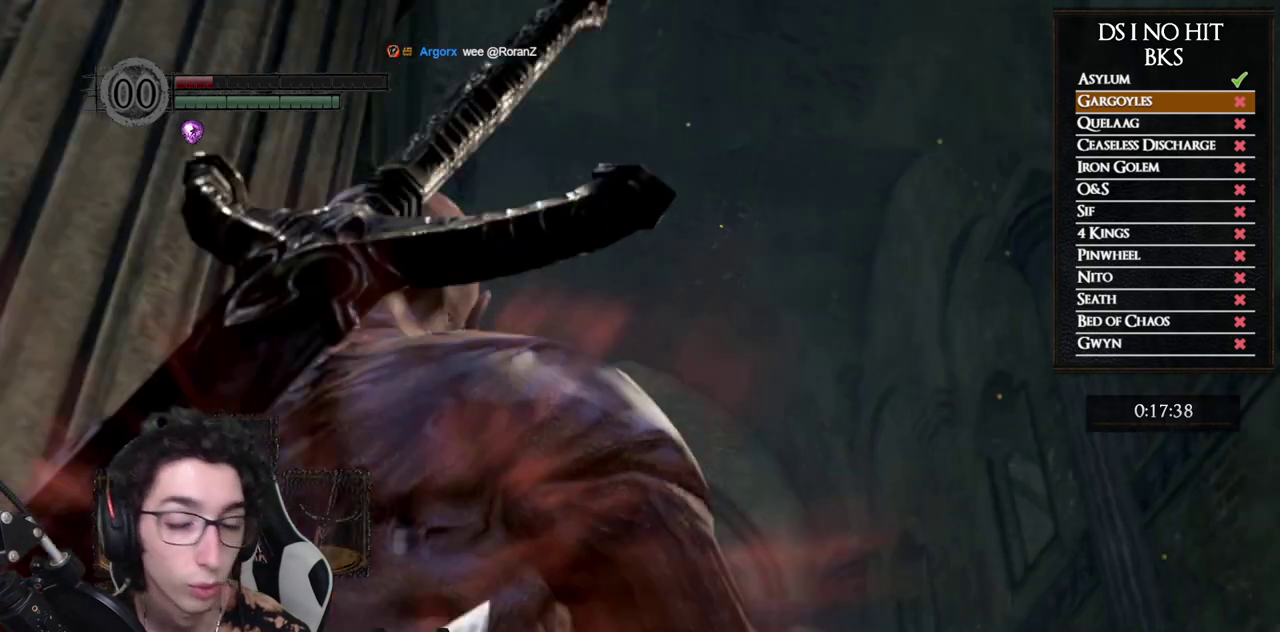
{"buttons": [], "left_stick": "center", "right_stick": "center", "events": [[67, "L2", "up"]]}
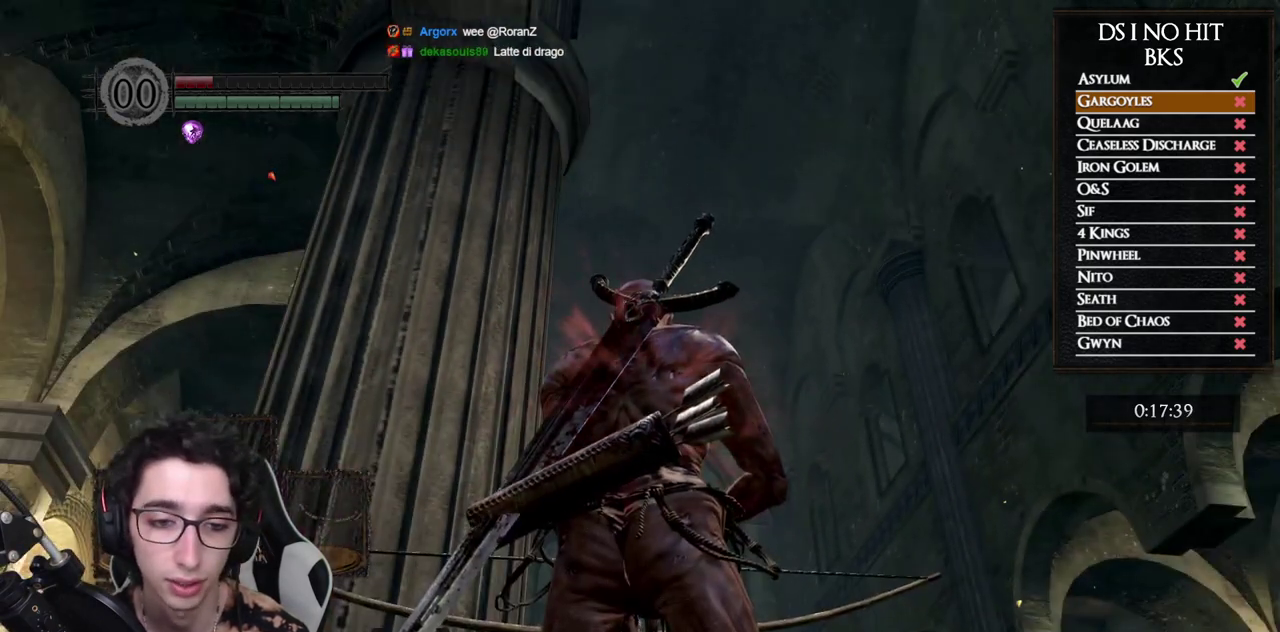
{"buttons": [], "left_stick": "center", "right_stick": "center", "events": [[67, "X", "down"], [150, "X", "up"], [217, "X", "down"], [267, "X", "up"], [350, "X", "down"], [417, "X", "up"]]}
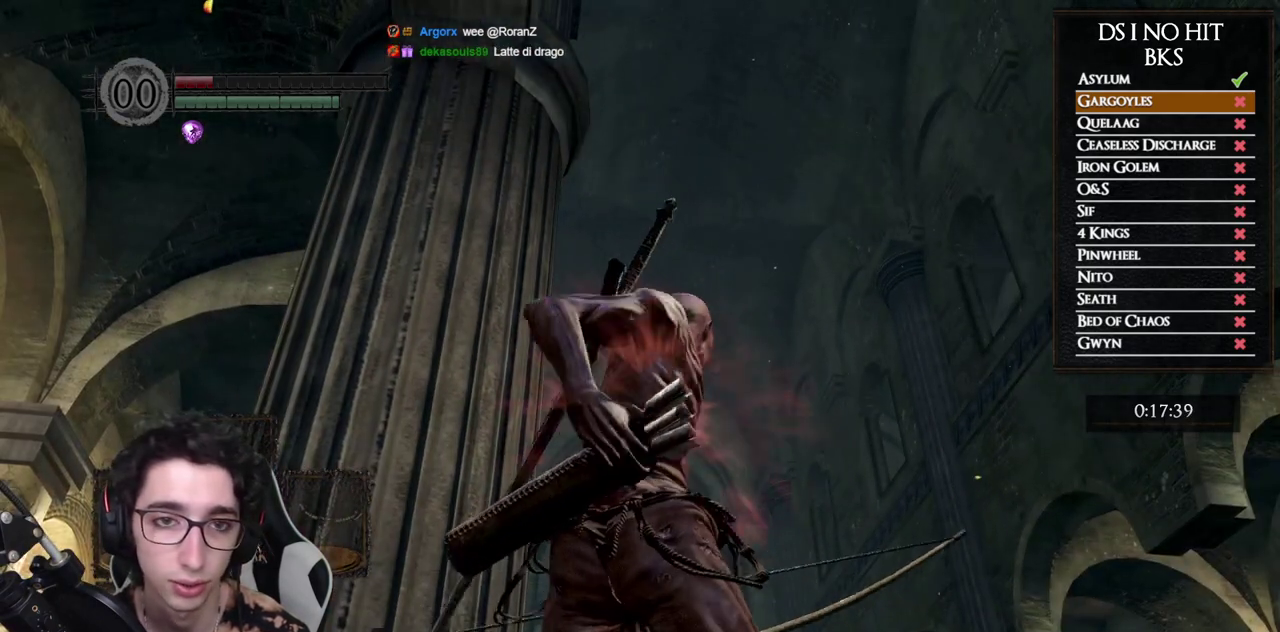
{"buttons": [], "left_stick": "center", "right_stick": "center", "events": []}
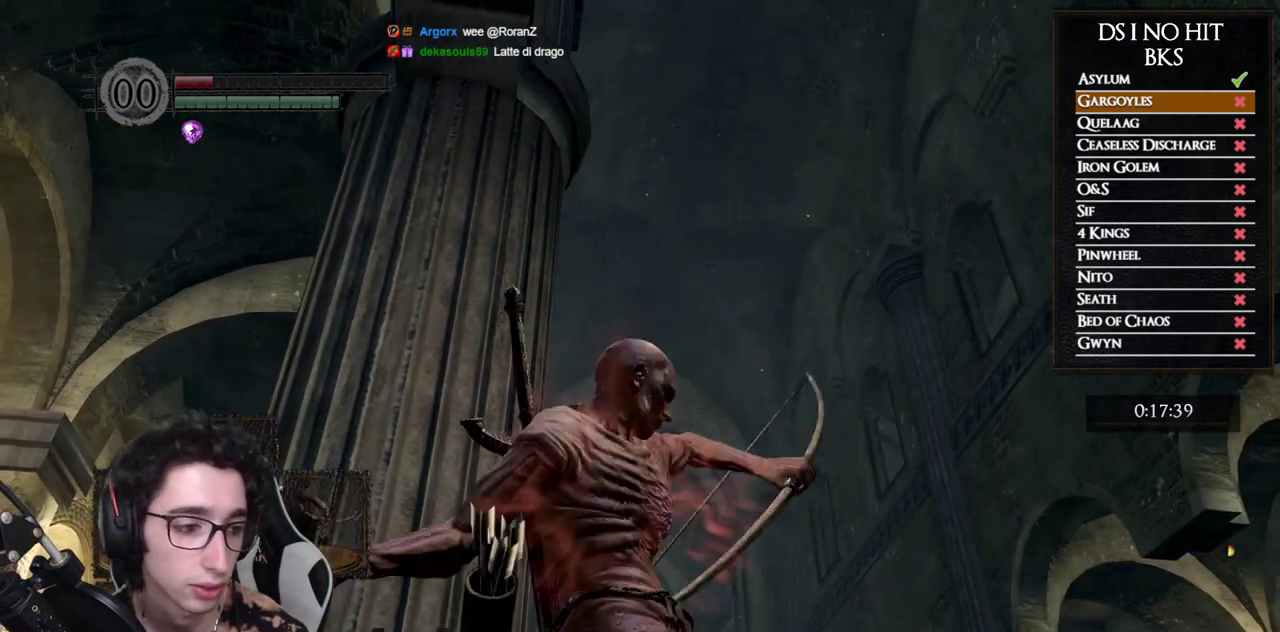
{"buttons": ["X"], "left_stick": "center", "right_stick": "center", "events": [[17, "X", "down"], [117, "X", "up"], [167, "X", "down"], [450, "X", "up"], [500, "X", "down"]]}
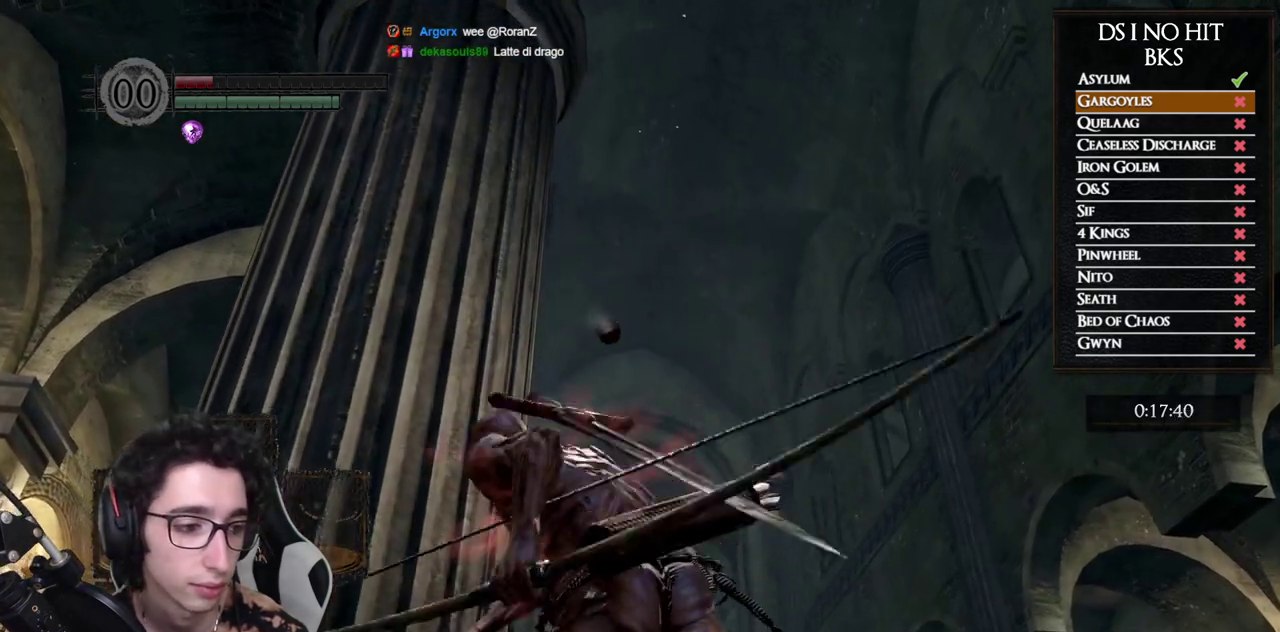
{"buttons": ["X"], "left_stick": "center", "right_stick": "center", "events": [[100, "X", "up"], [150, "X", "down"], [250, "X", "up"], [317, "X", "down"], [417, "X", "up"], [467, "X", "down"]]}
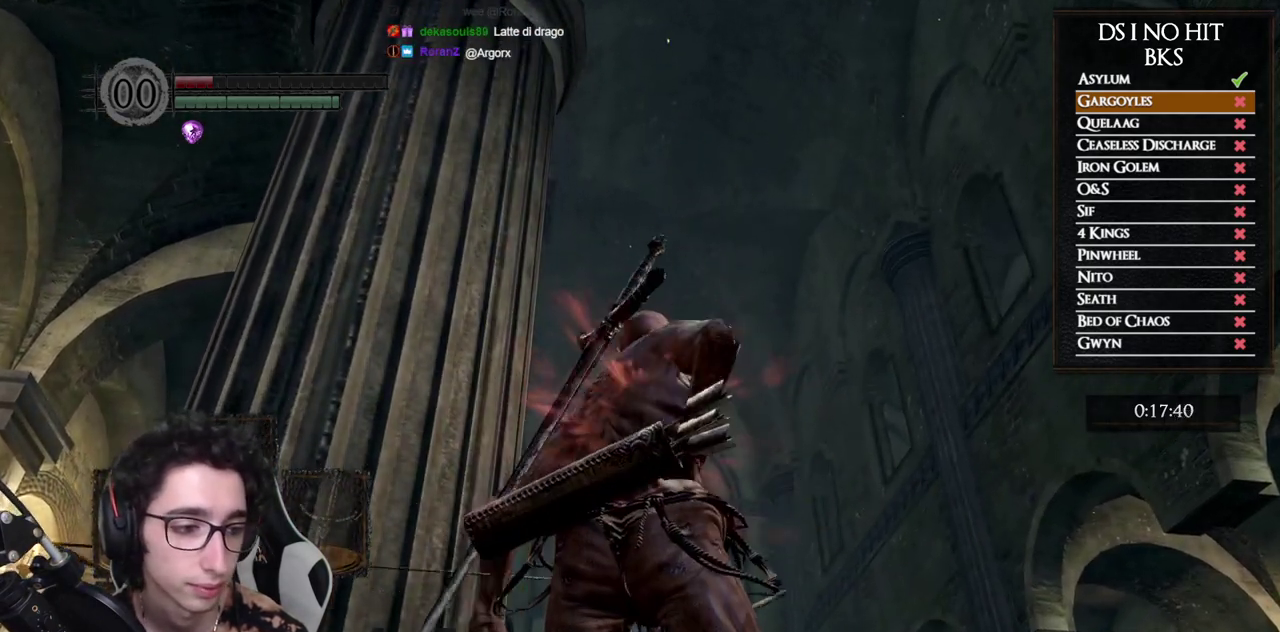
{"buttons": [], "left_stick": "center", "right_stick": "center", "events": [[67, "X", "up"], [133, "X", "down"], [217, "X", "up"]]}
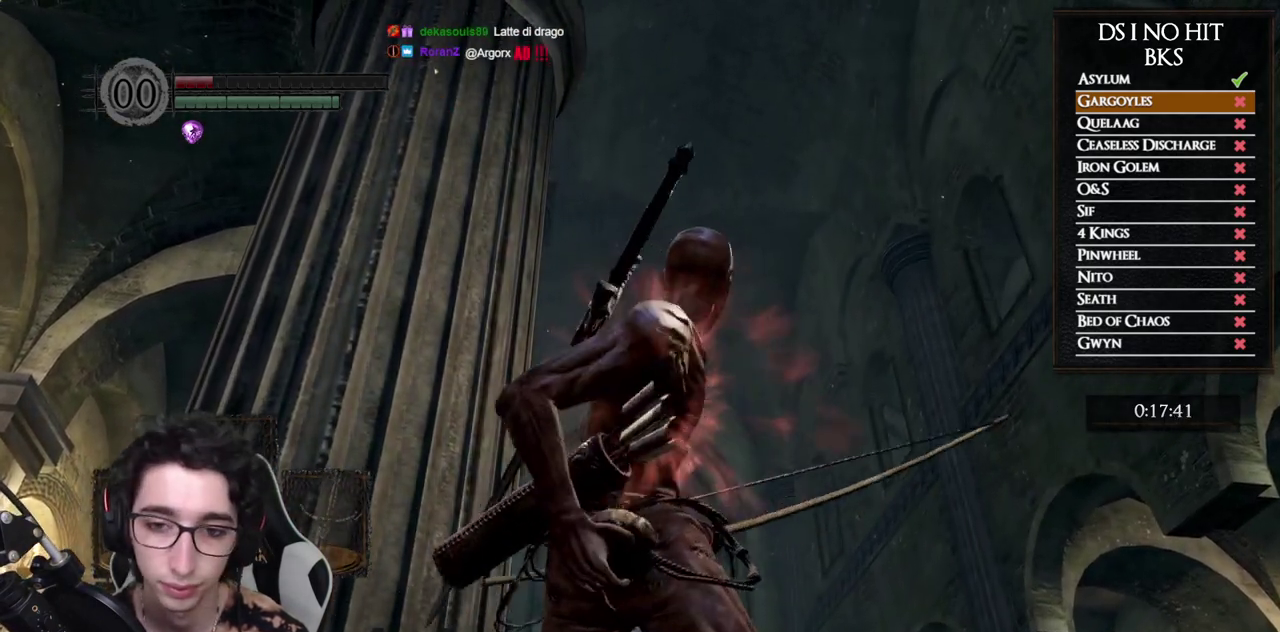
{"buttons": [], "left_stick": "center", "right_stick": "center", "events": []}
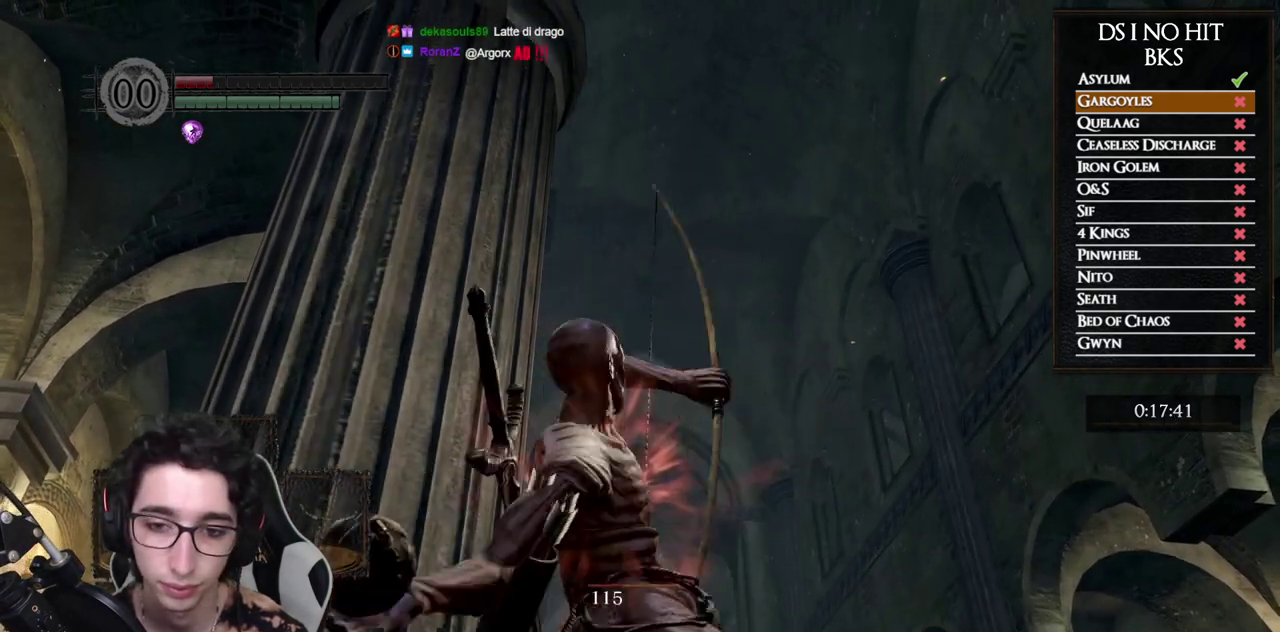
{"buttons": [], "left_stick": "down-left", "right_stick": "center", "events": [[267, "right_stick", "down"], [433, "left_stick", "down-left"], [500, "right_stick", "center"]]}
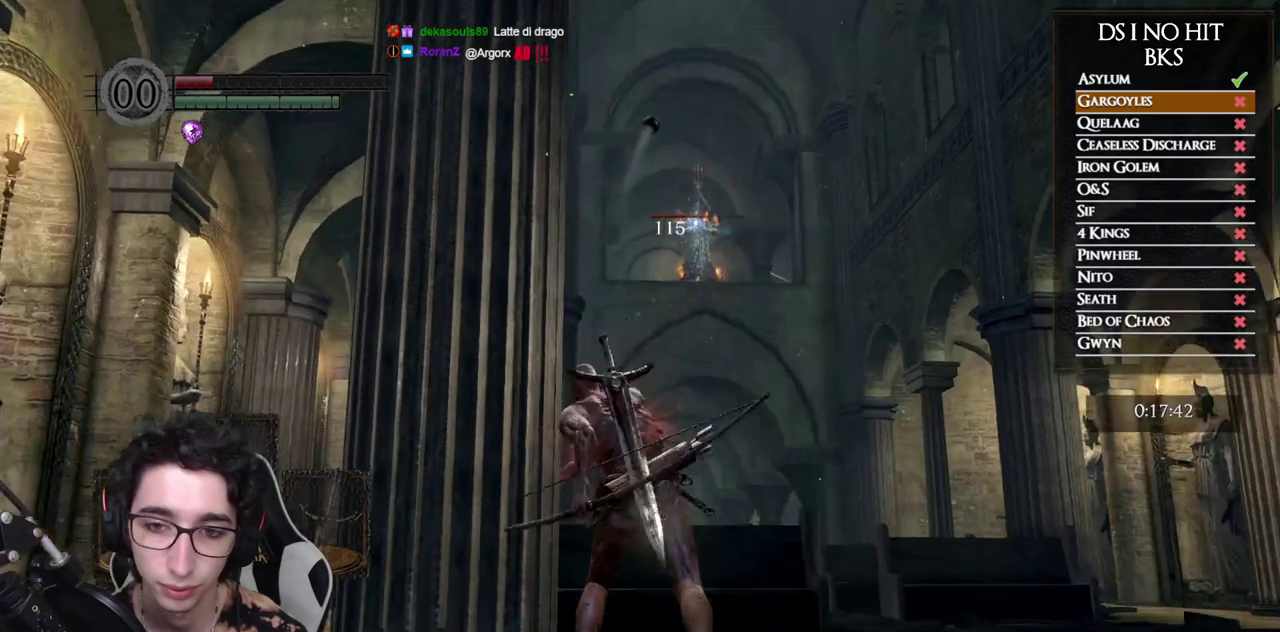
{"buttons": [], "left_stick": "down-left", "right_stick": "center", "events": []}
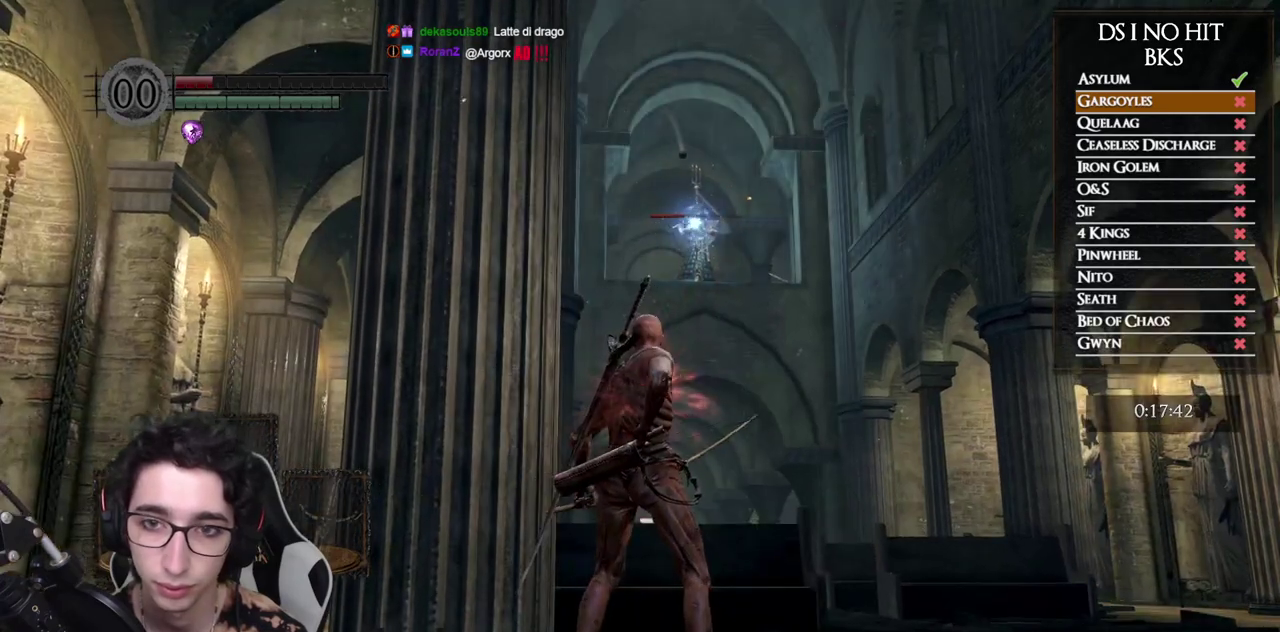
{"buttons": [], "left_stick": "up", "right_stick": "down-right", "events": [[383, "left_stick", "up-left"], [417, "right_stick", "down-right"], [450, "left_stick", "up"]]}
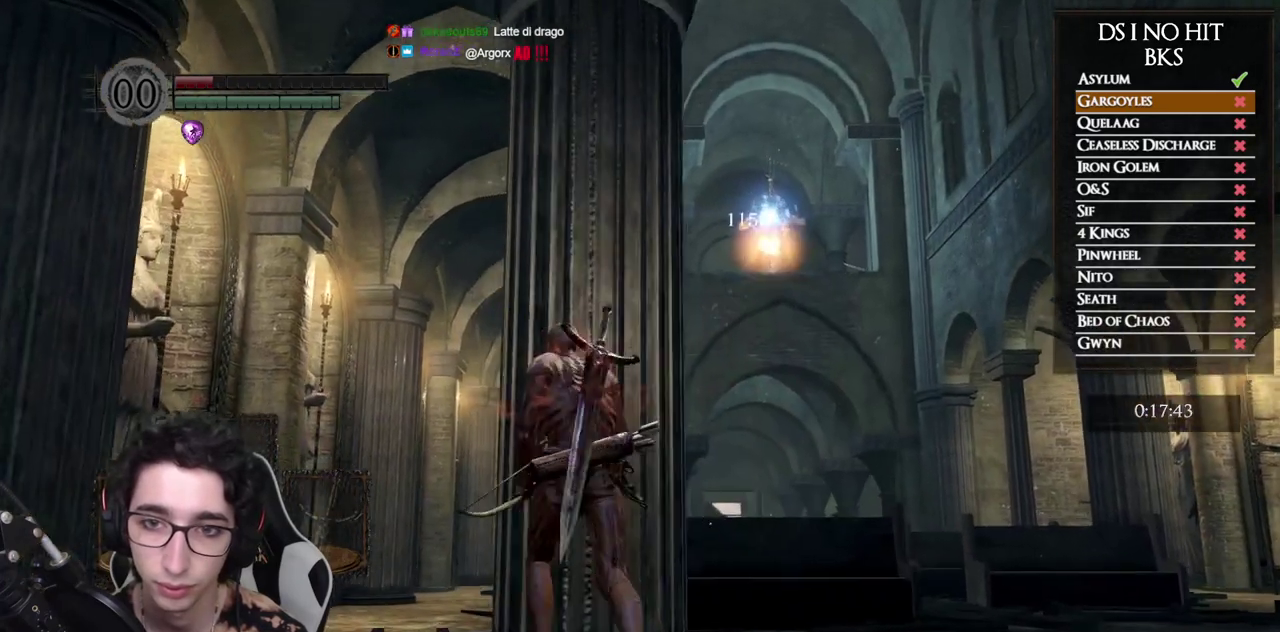
{"buttons": [], "left_stick": "center", "right_stick": "center", "events": [[17, "left_stick", "center"], [33, "right_stick", "center"]]}
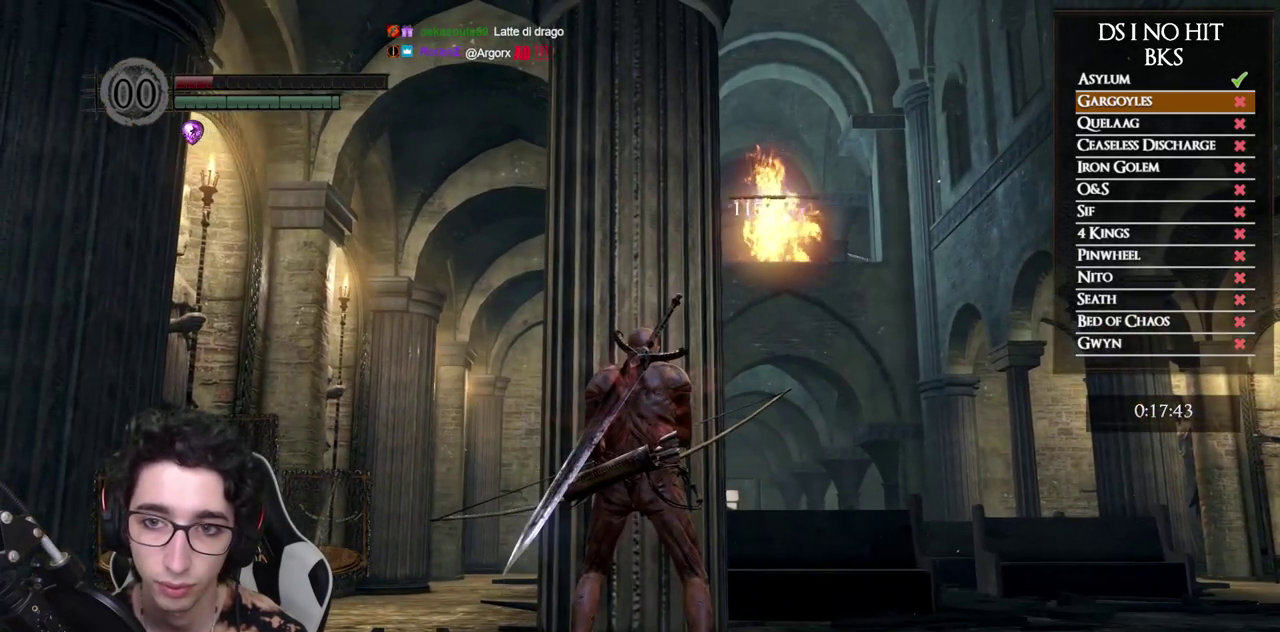
{"buttons": [], "left_stick": "center", "right_stick": "center", "events": []}
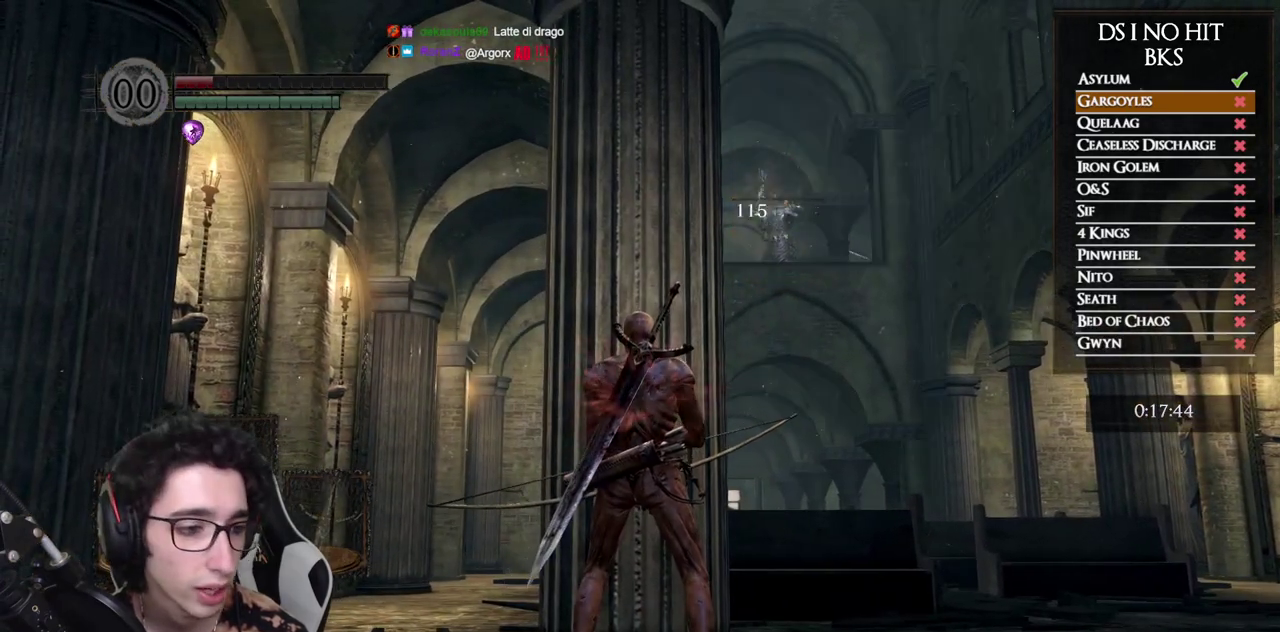
{"buttons": [], "left_stick": "center", "right_stick": "center", "events": [[383, "right_stick", "down-right"], [483, "right_stick", "center"]]}
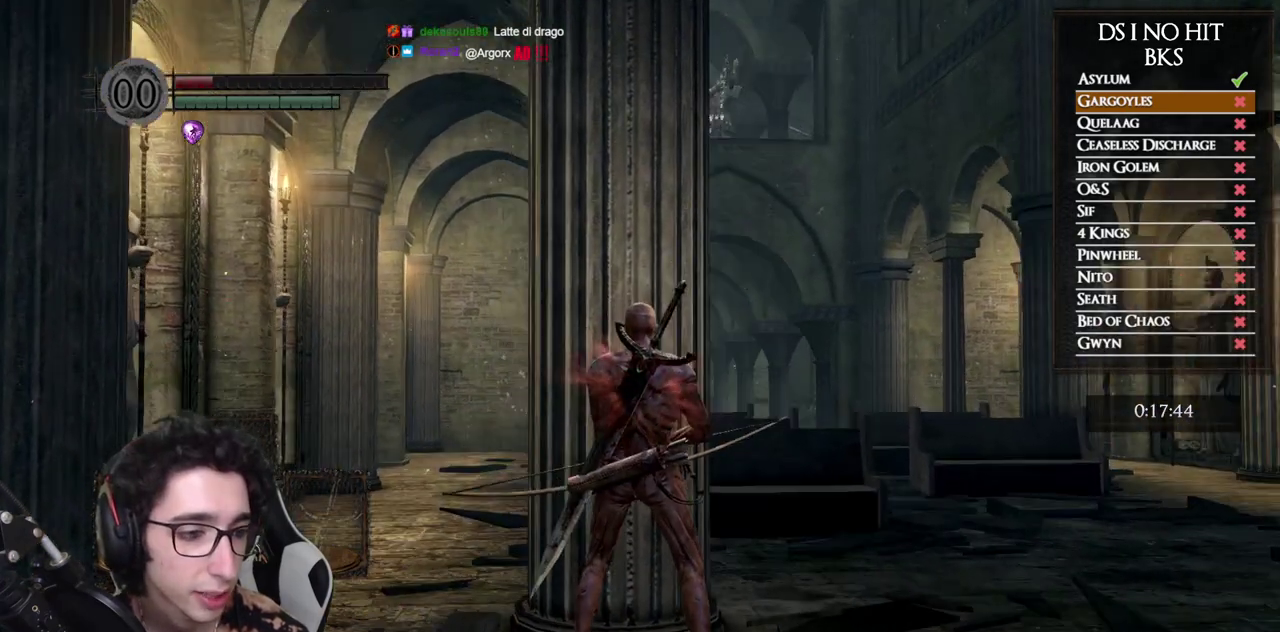
{"buttons": [], "left_stick": "center", "right_stick": "center", "events": []}
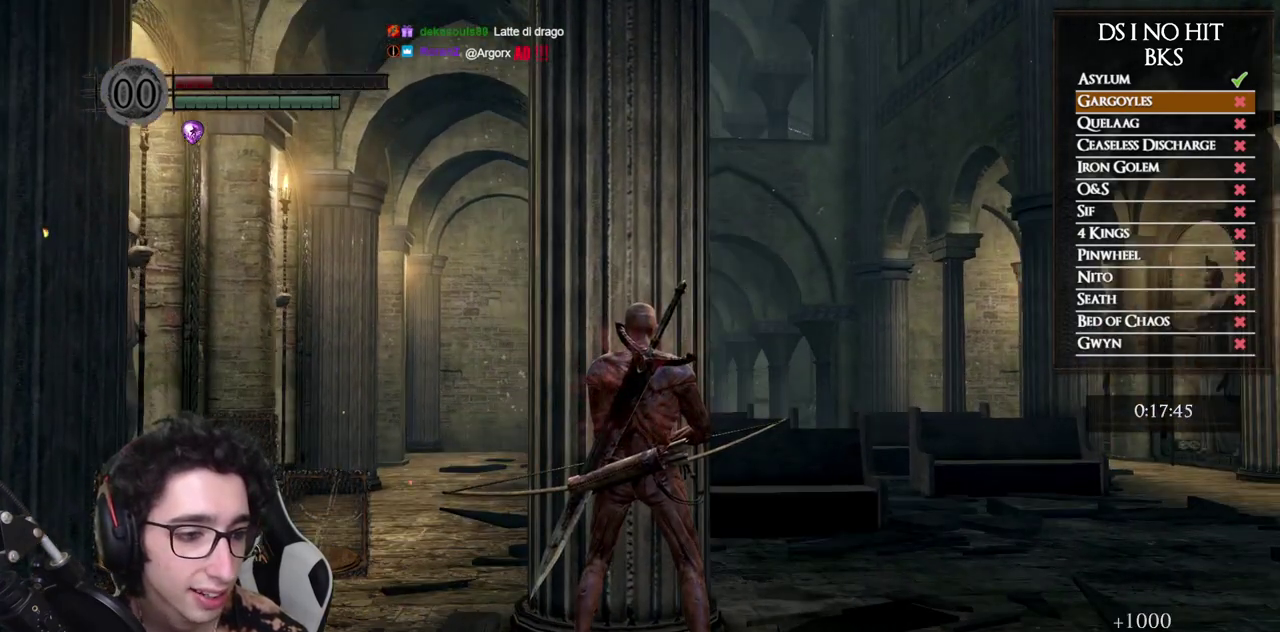
{"buttons": [], "left_stick": "right", "right_stick": "center", "events": [[150, "left_stick", "right"], [183, "right_stick", "down"], [233, "right_stick", "down-left"], [350, "right_stick", "center"]]}
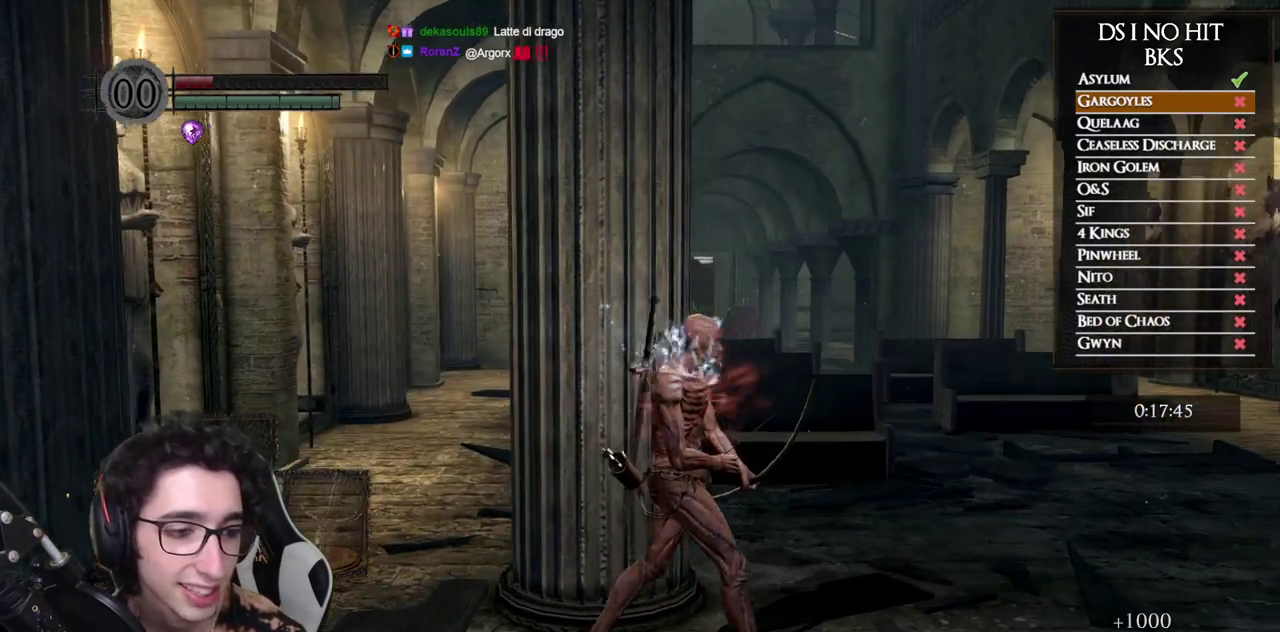
{"buttons": [], "left_stick": "right", "right_stick": "center", "events": [[67, "right_stick", "down-left"], [183, "right_stick", "center"], [367, "right_stick", "down-left"], [467, "right_stick", "center"]]}
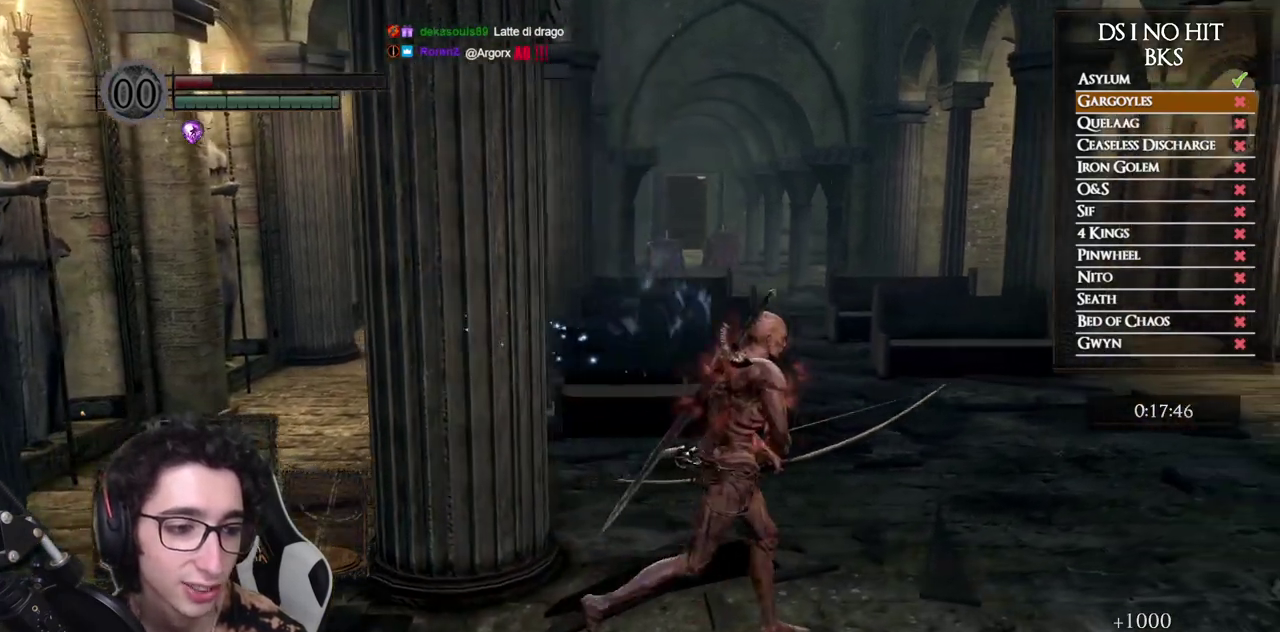
{"buttons": [], "left_stick": "center", "right_stick": "center", "events": [[33, "left_stick", "up-right"], [233, "left_stick", "center"], [267, "right_stick", "left"], [367, "right_stick", "center"]]}
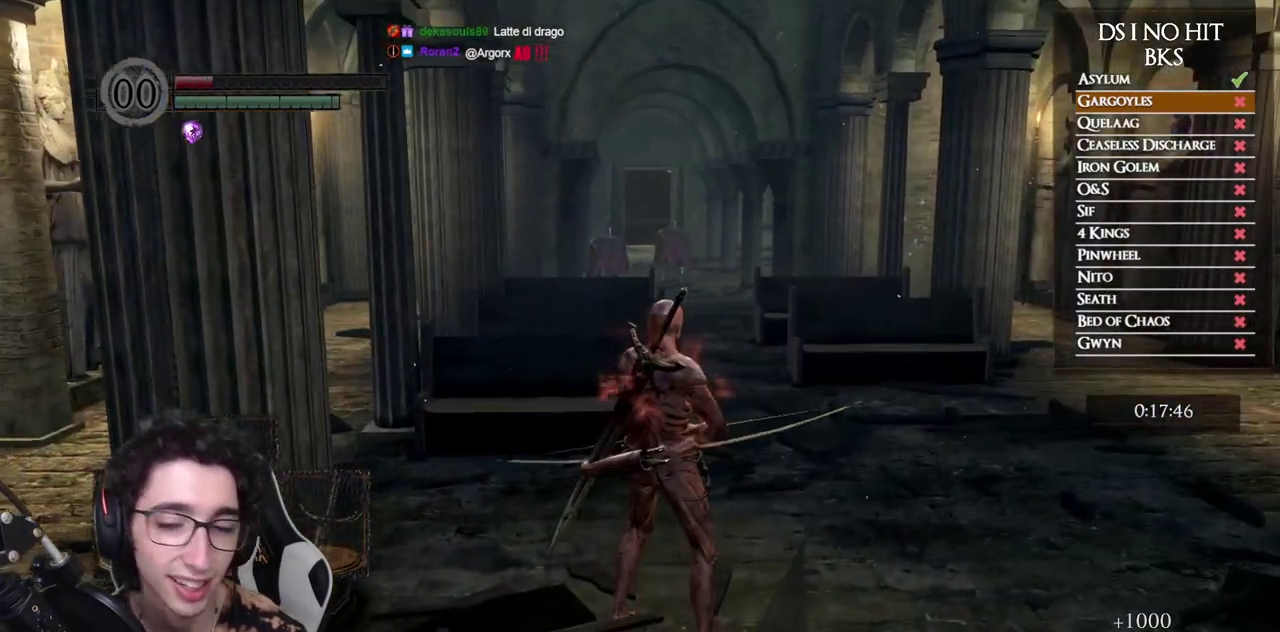
{"buttons": [], "left_stick": "up", "right_stick": "center", "events": [[33, "left_stick", "up-right"], [67, "right_stick", "left"], [167, "right_stick", "center"], [250, "left_stick", "up"]]}
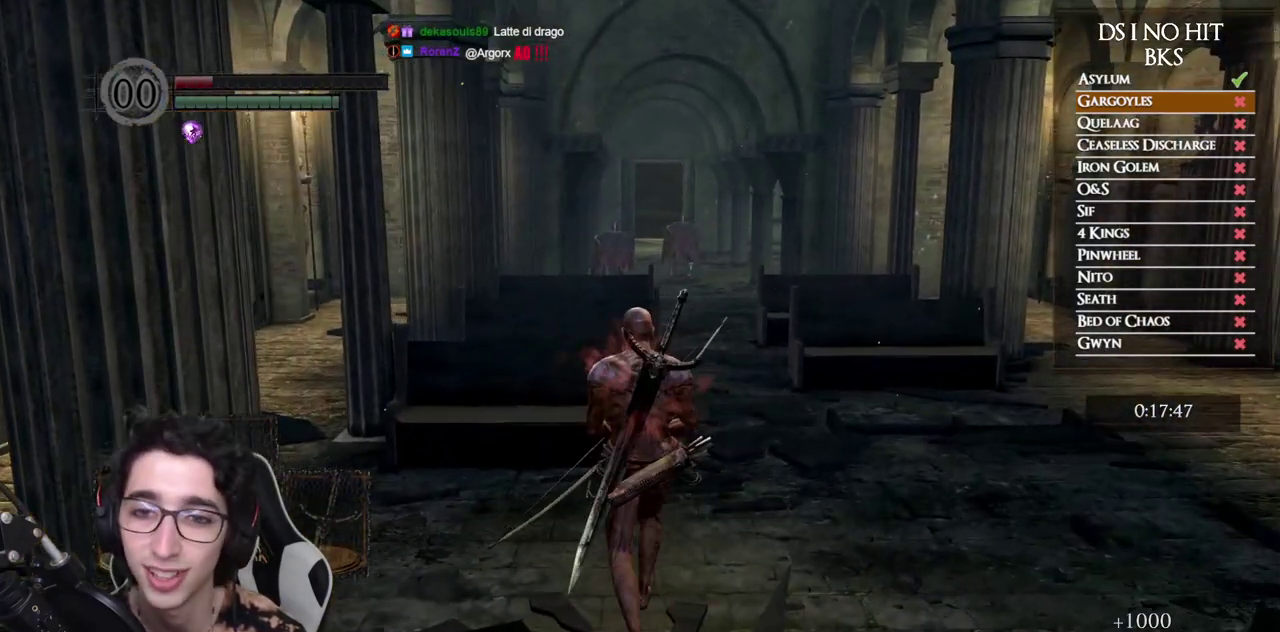
{"buttons": [], "left_stick": "up", "right_stick": "center", "events": []}
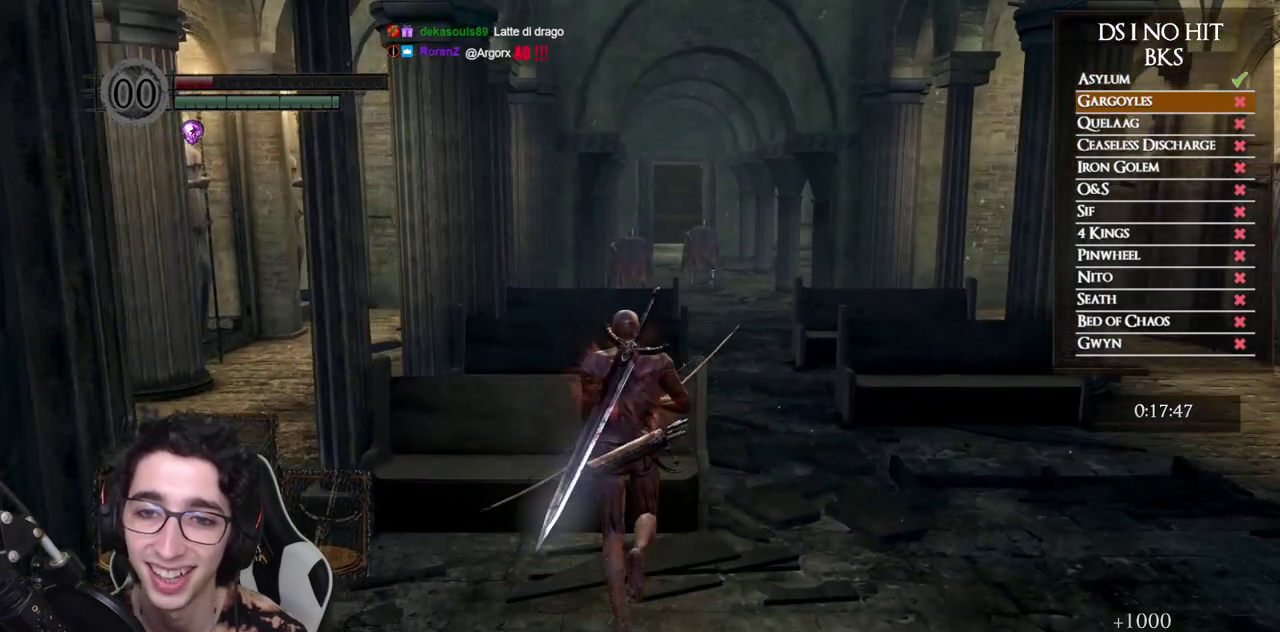
{"buttons": [], "left_stick": "up", "right_stick": "center", "events": [[450, "left_stick", "center"], [500, "left_stick", "up"]]}
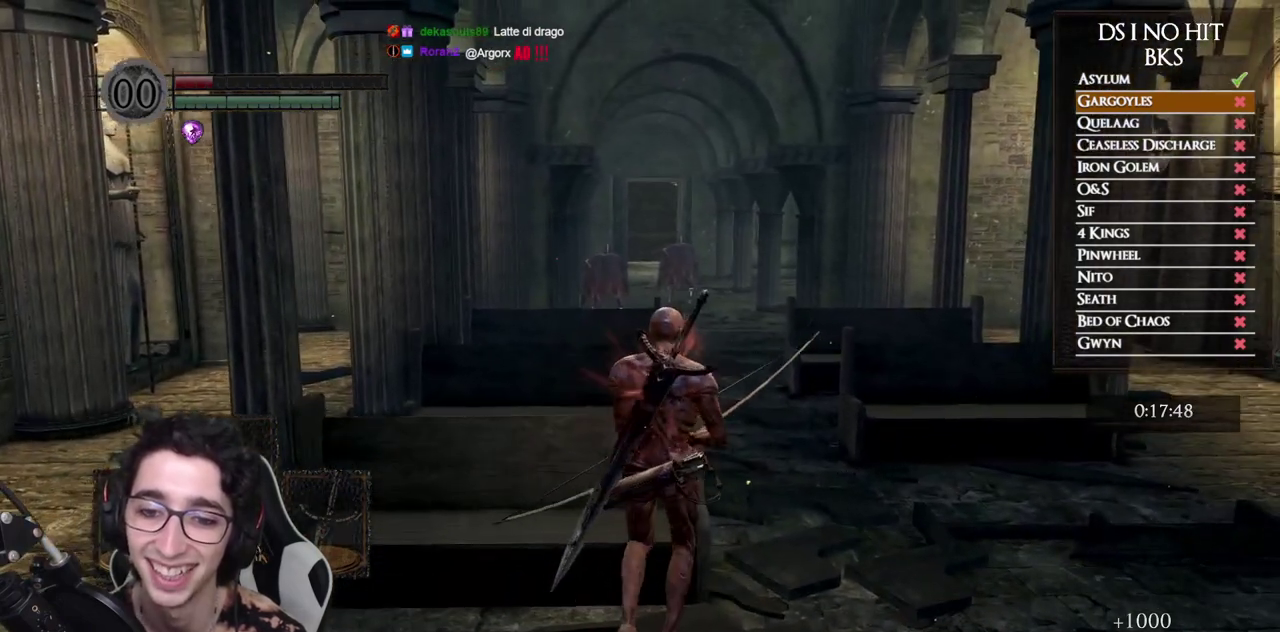
{"buttons": [], "left_stick": "up-left", "right_stick": "center", "events": [[150, "left_stick", "center"], [483, "left_stick", "up-left"]]}
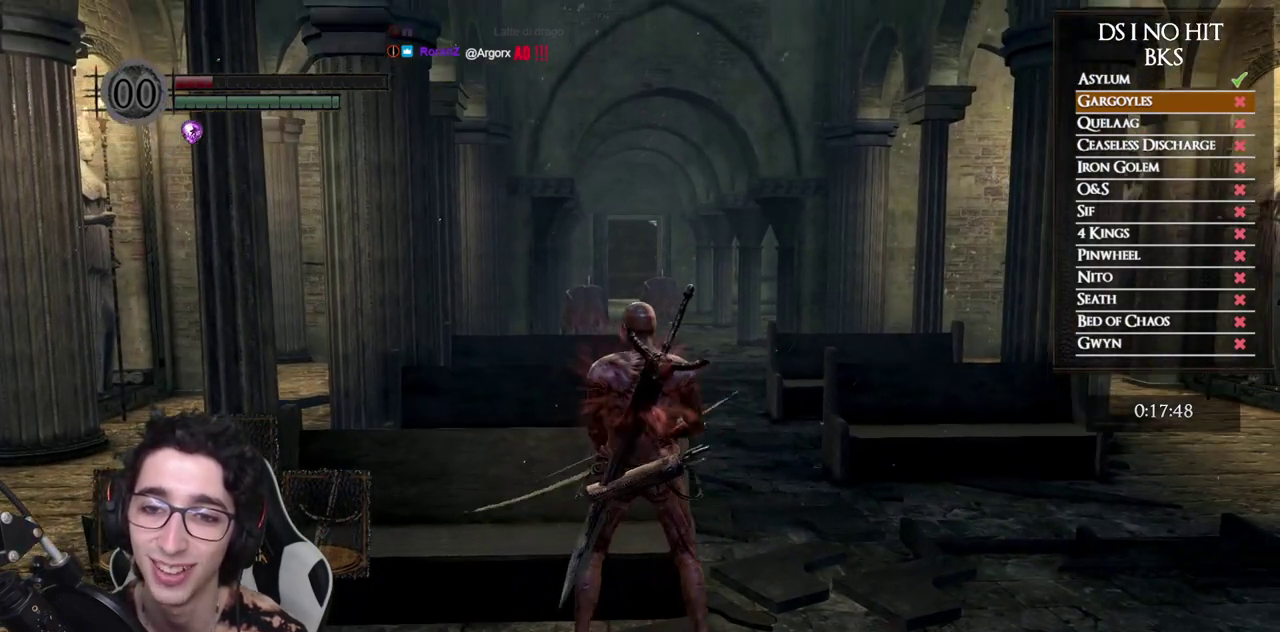
{"buttons": [], "left_stick": "center", "right_stick": "up", "events": [[117, "left_stick", "center"], [133, "right_stick", "up"], [217, "right_stick", "center"], [283, "left_stick", "up"], [333, "right_stick", "up"], [367, "left_stick", "center"]]}
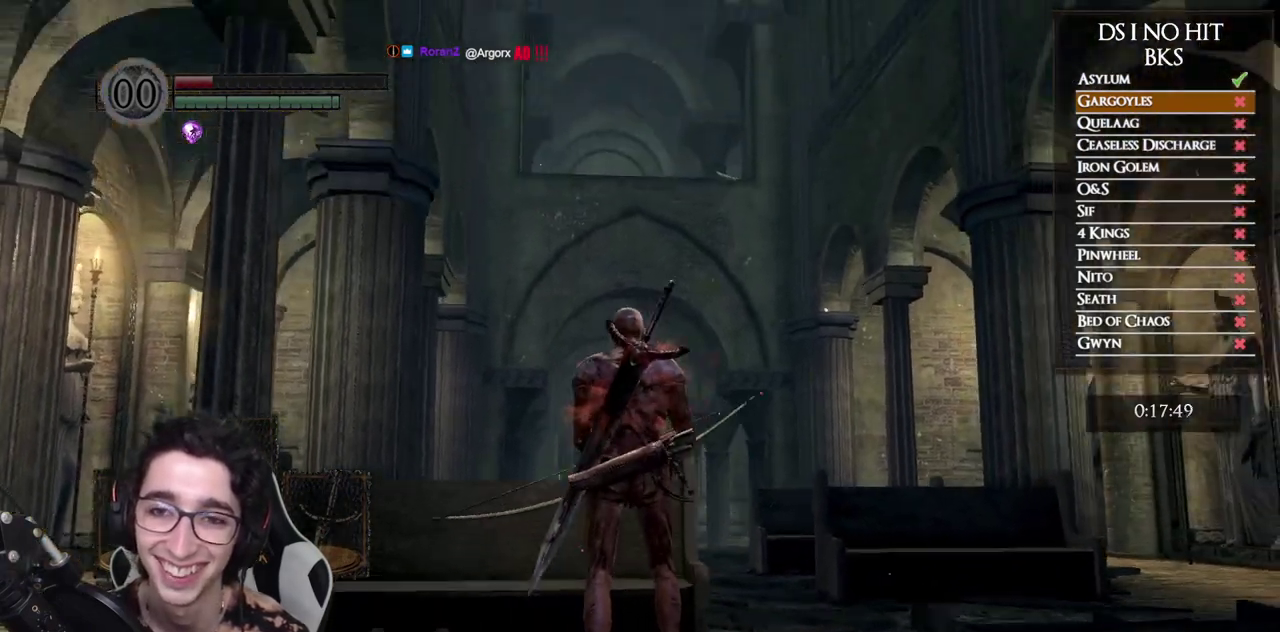
{"buttons": [], "left_stick": "center", "right_stick": "center", "events": [[133, "L2", "down"], [150, "right_stick", "center"], [200, "right_stick", "up-right"], [233, "L2", "up"], [433, "right_stick", "center"]]}
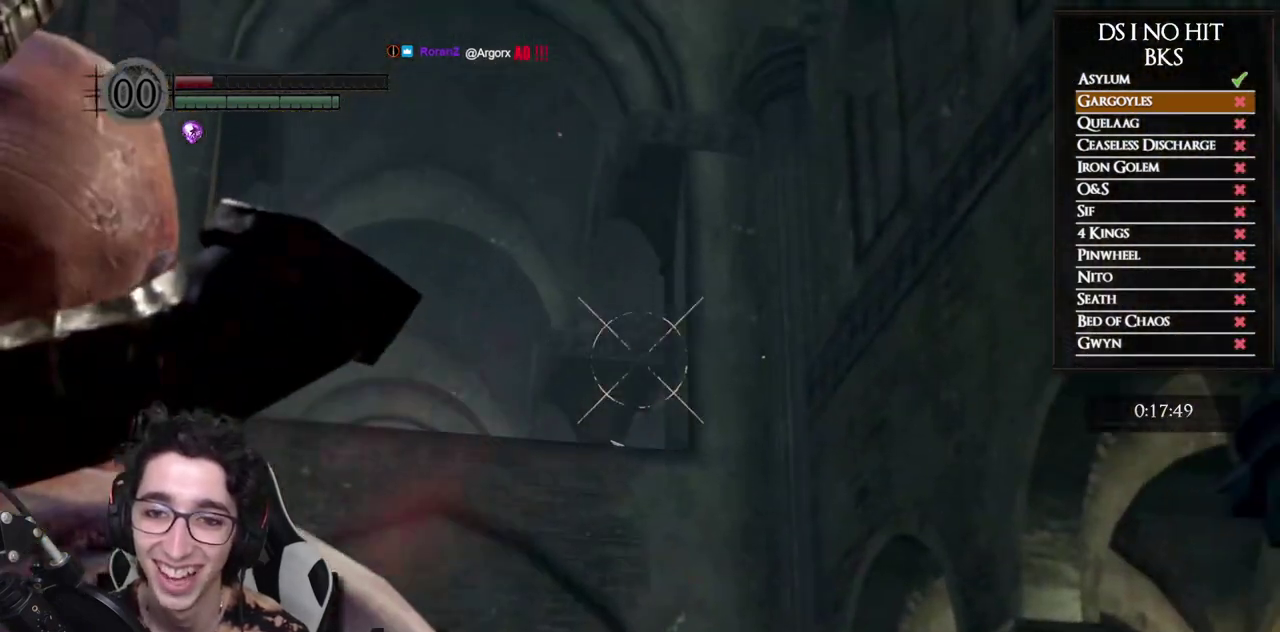
{"buttons": [], "left_stick": "center", "right_stick": "center", "events": [[167, "right_stick", "up-right"], [300, "right_stick", "center"]]}
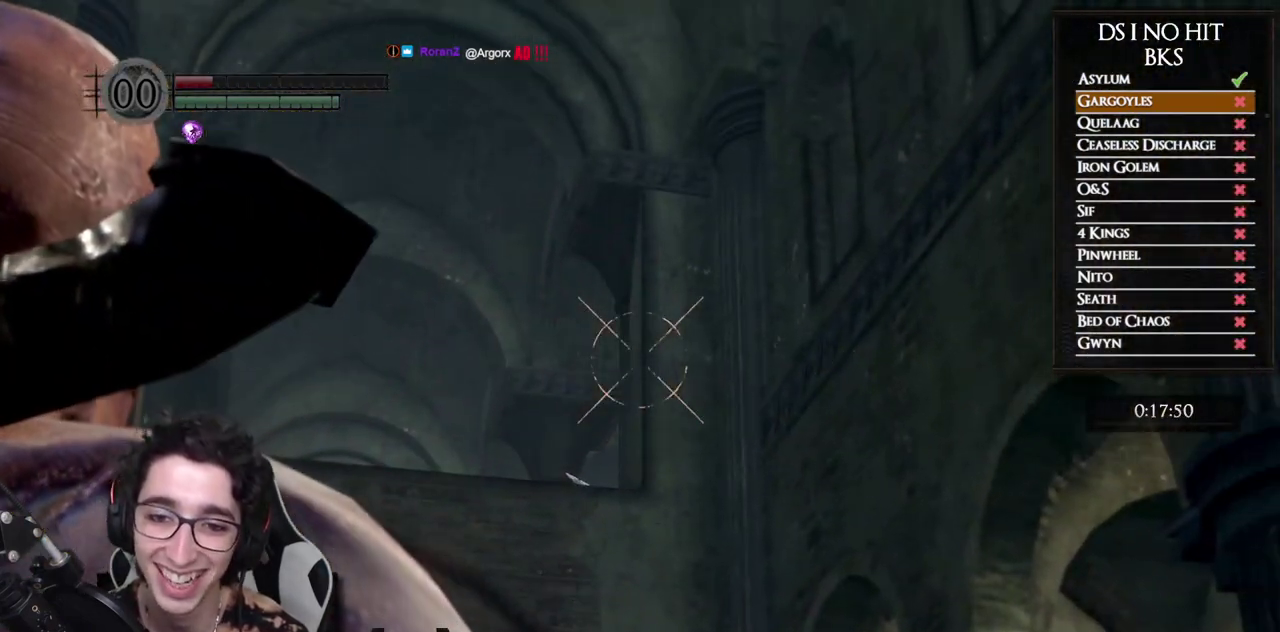
{"buttons": [], "left_stick": "center", "right_stick": "up", "events": [[17, "right_stick", "up"], [183, "right_stick", "center"], [267, "right_stick", "up"]]}